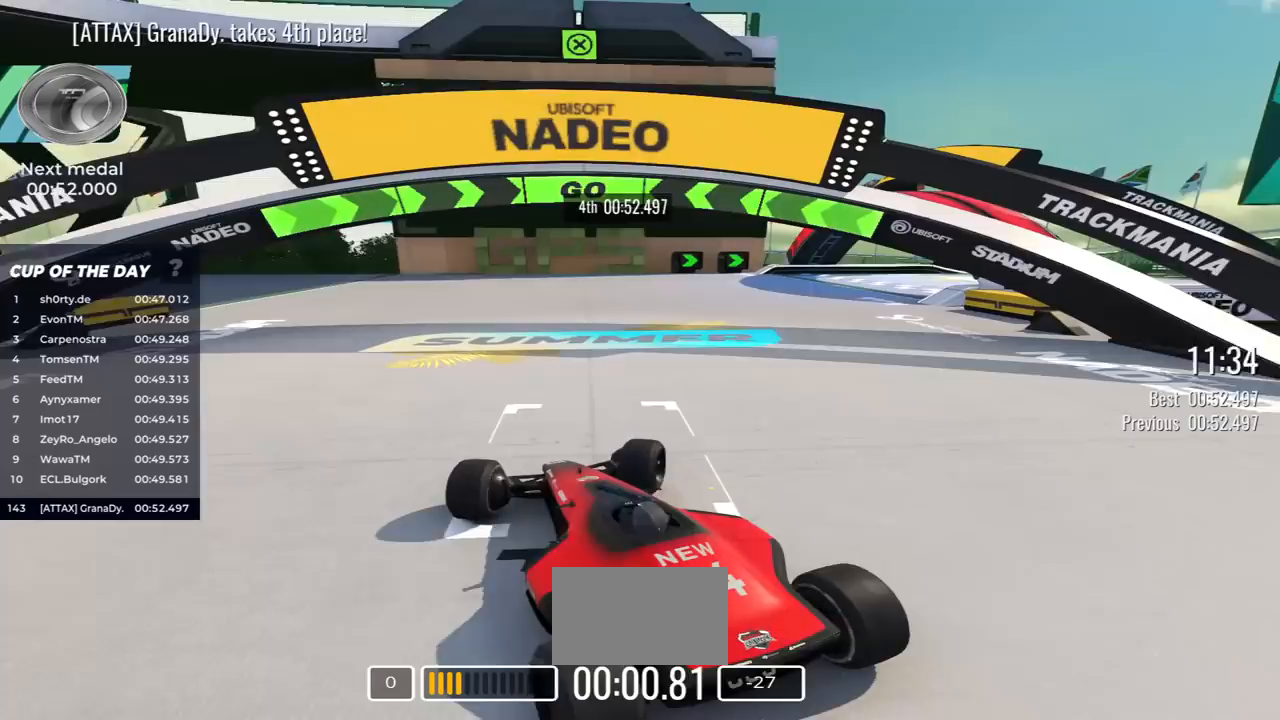
Gameplay with keyboard; each line is a JSON object with the keys held at the frame after it. "events" lists presses ("down") and releases ("up") of "down", "left", "right" and "up" between this image and that frame as [ms after this image, input, new state], when the widget could be followed in between. No other keys are recorded. Mouse input is not recorded.
{"keys": ["down", "right"]}
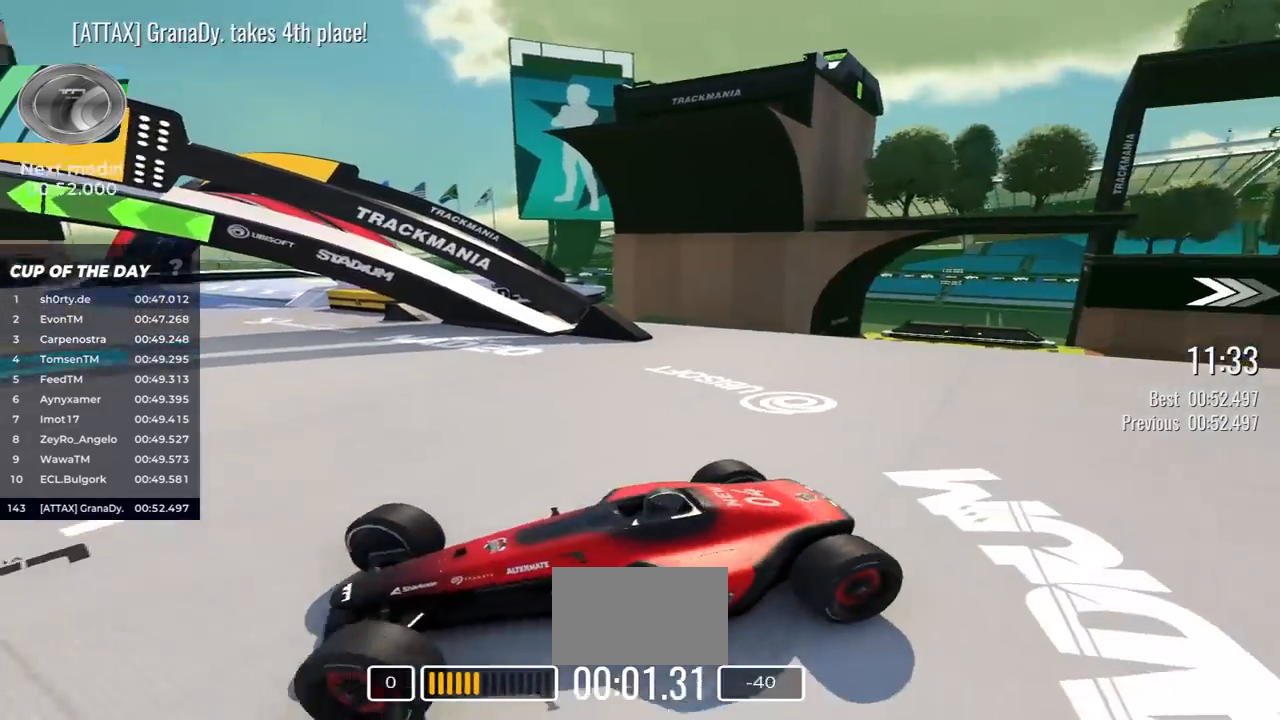
{"keys": ["down", "right"], "events": []}
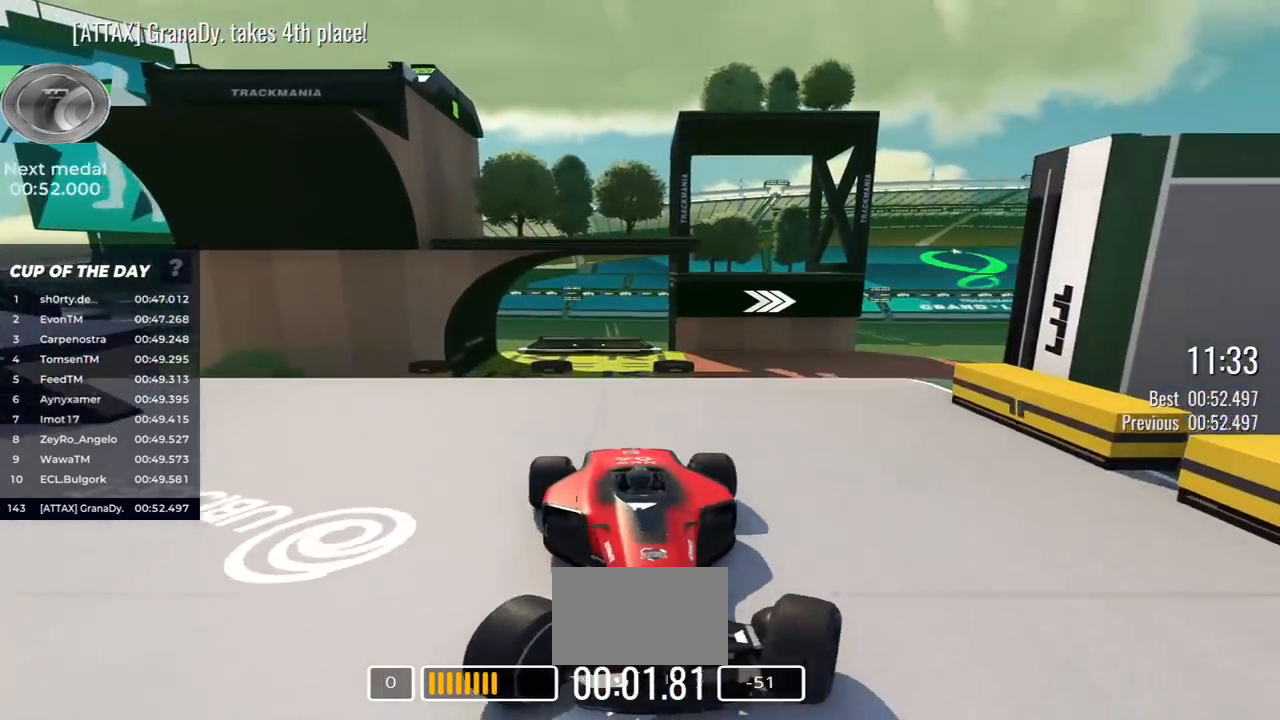
{"keys": ["down"], "events": [[17, "right", "up"]]}
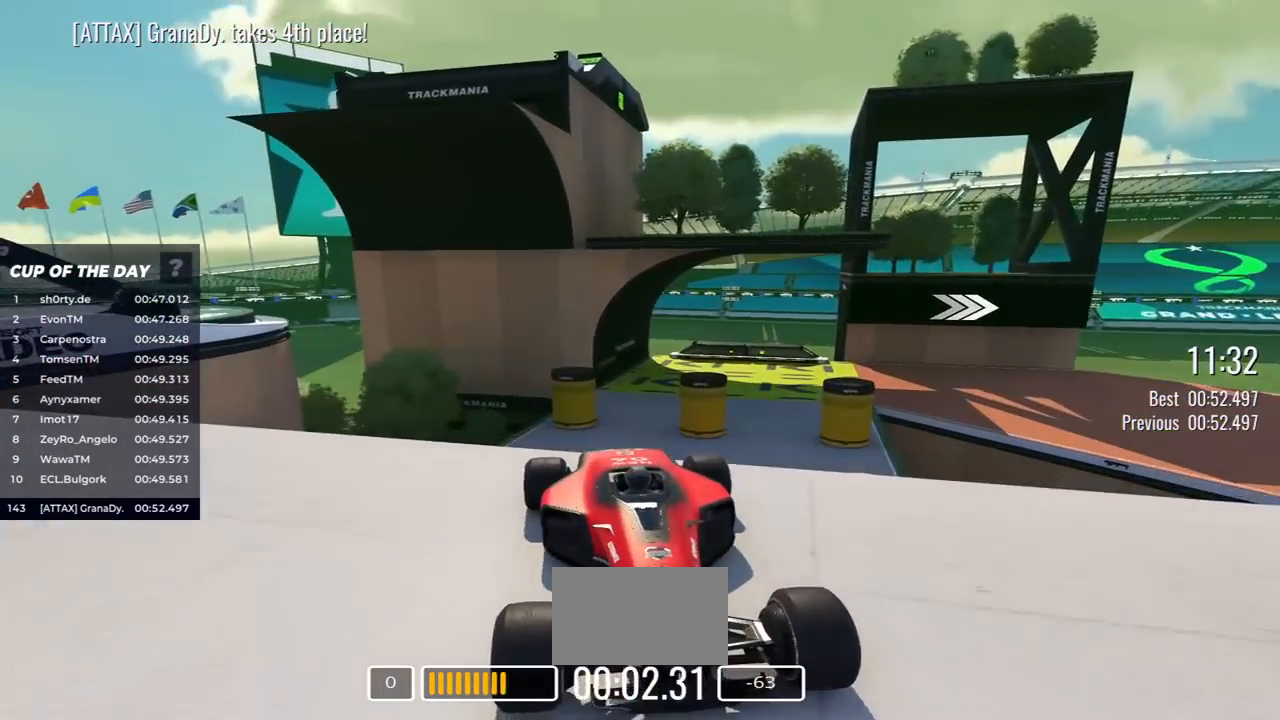
{"keys": ["down", "left"], "events": [[17, "right", "down"], [67, "right", "up"], [483, "left", "down"]]}
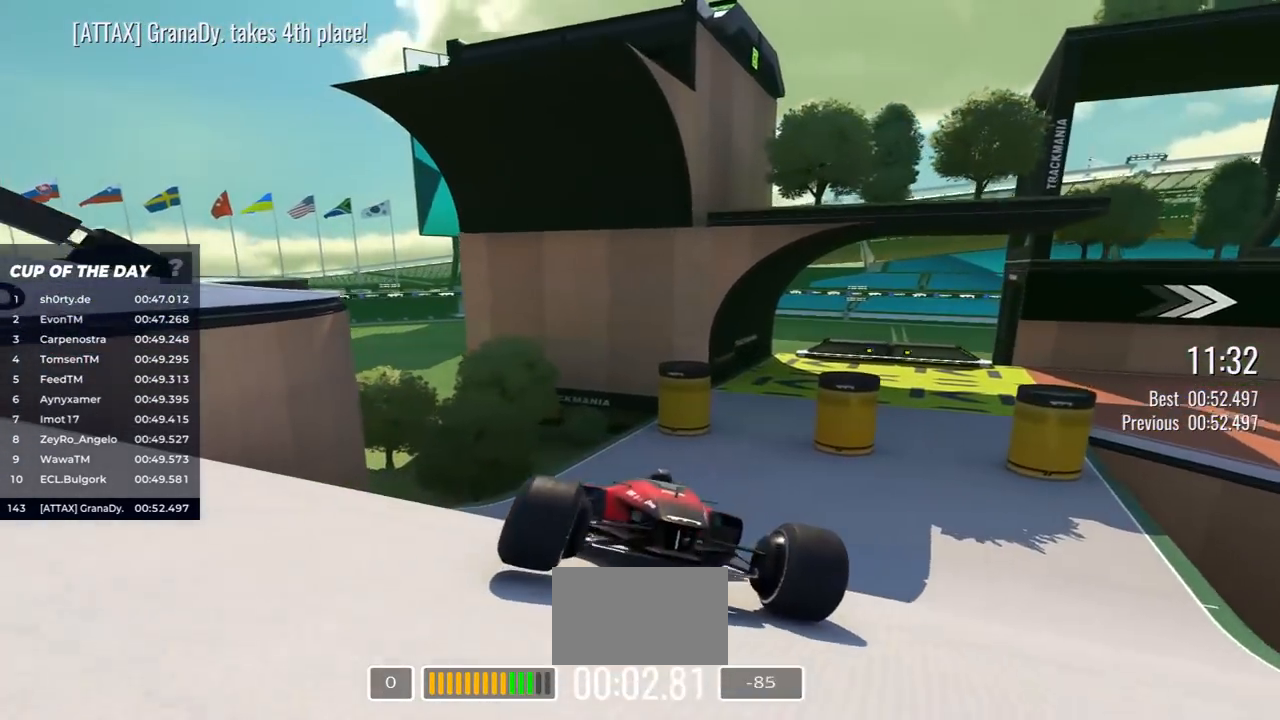
{"keys": ["down"], "events": [[83, "left", "up"], [350, "left", "down"], [417, "left", "up"]]}
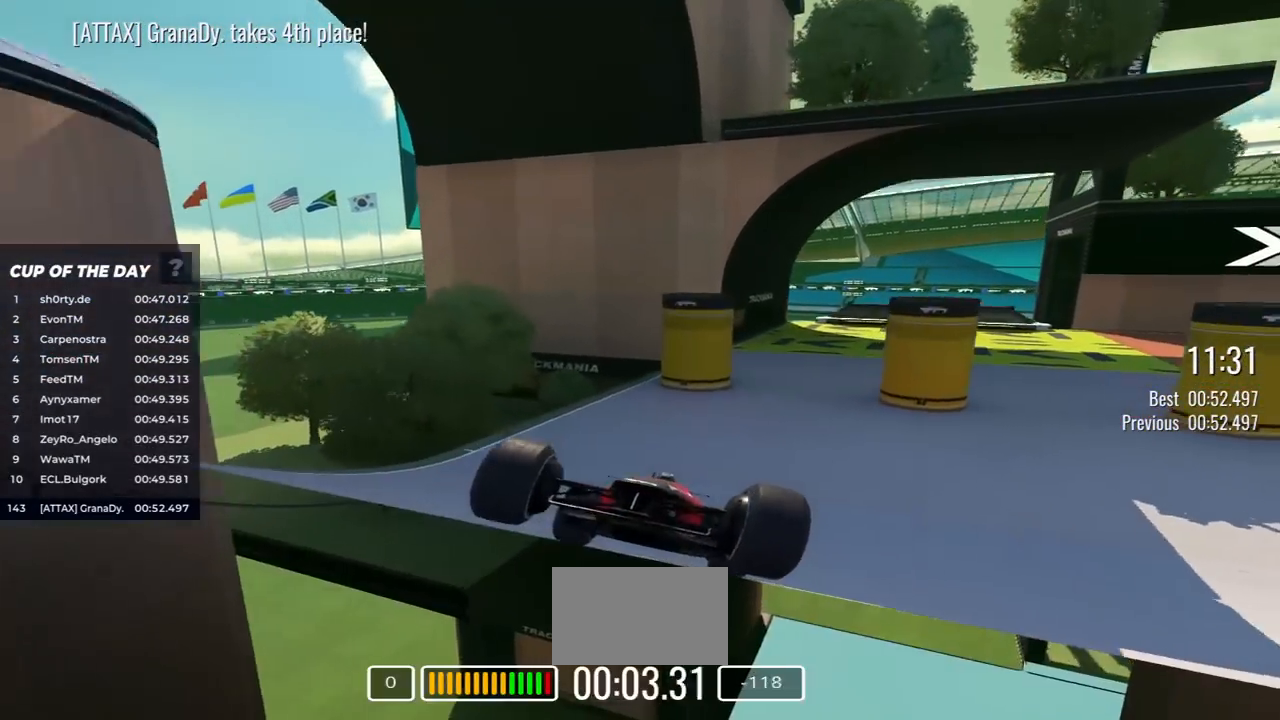
{"keys": ["down", "left"], "events": [[283, "left", "down"]]}
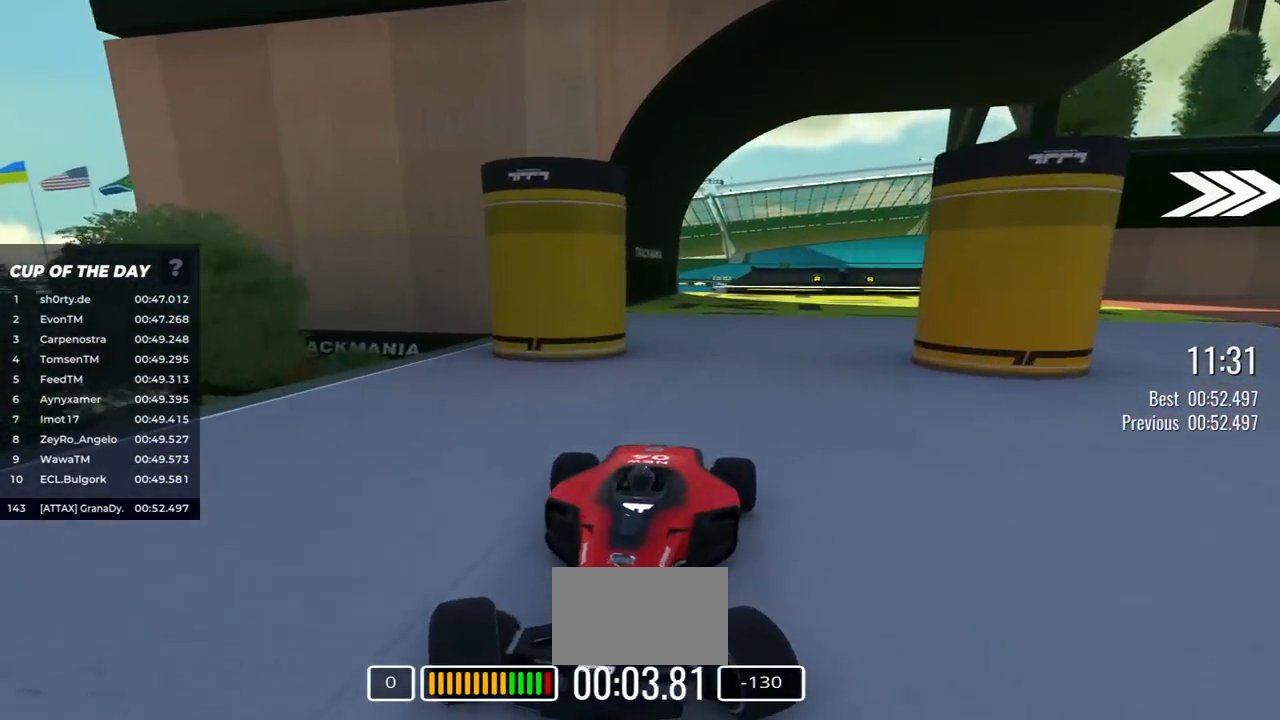
{"keys": ["down"], "events": [[450, "left", "up"]]}
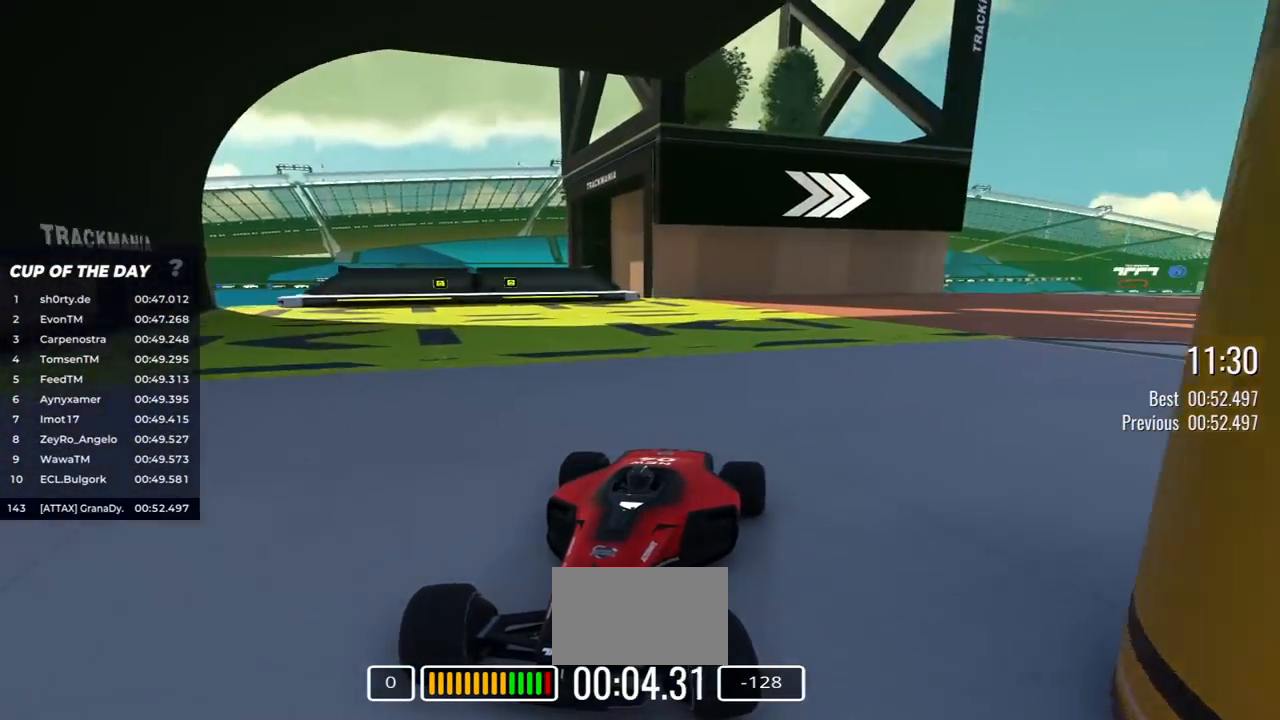
{"keys": ["down", "left"], "events": [[33, "left", "down"]]}
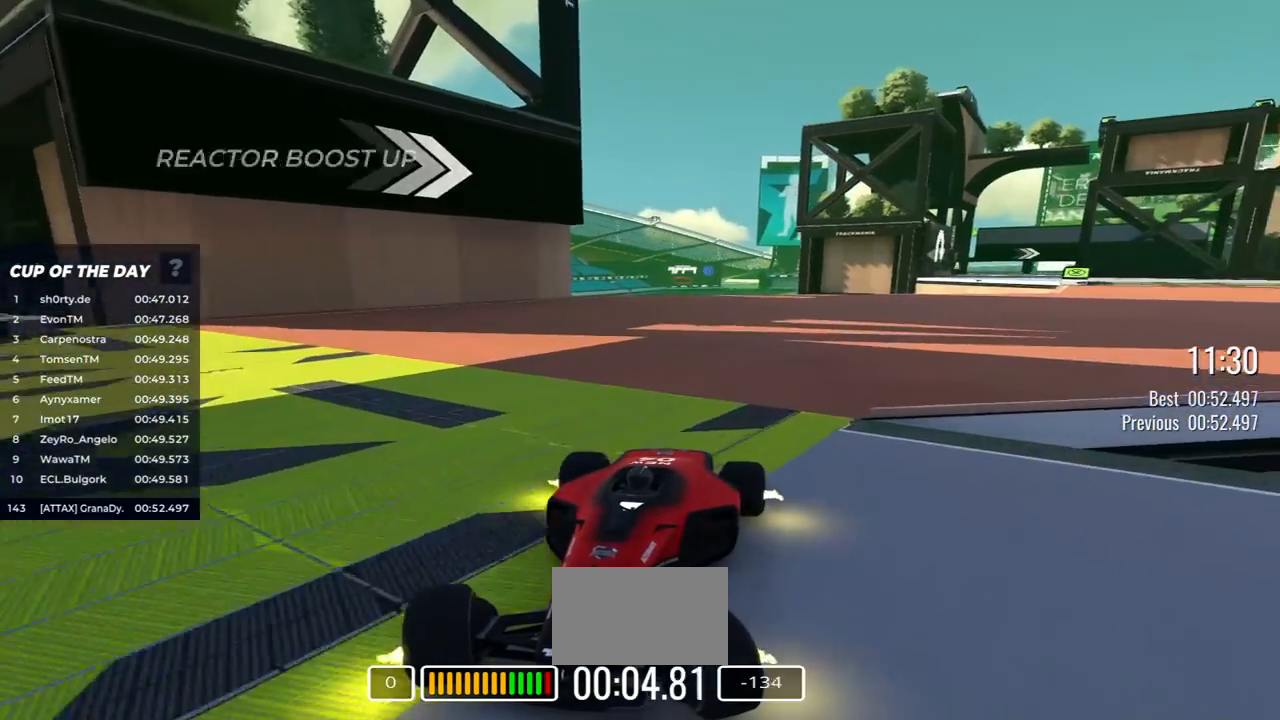
{"keys": ["down"], "events": [[83, "left", "up"], [217, "left", "down"], [300, "left", "up"]]}
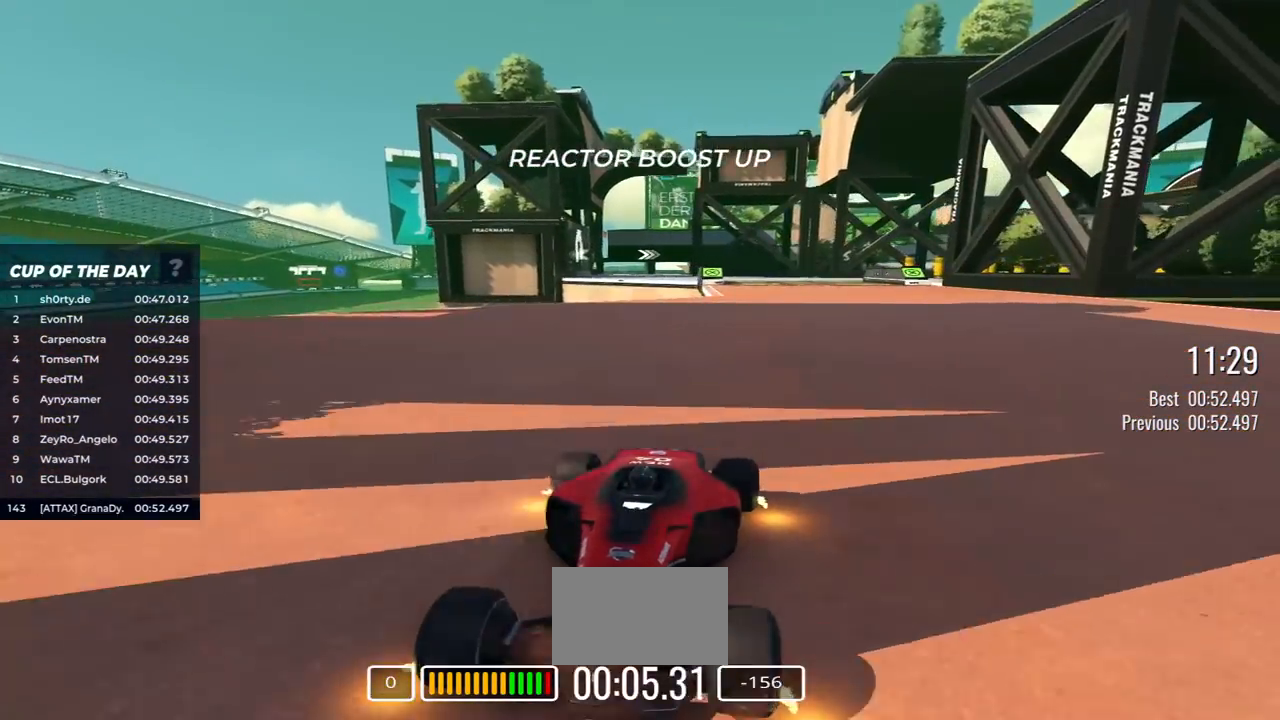
{"keys": ["down"], "events": [[33, "left", "down"], [100, "left", "up"]]}
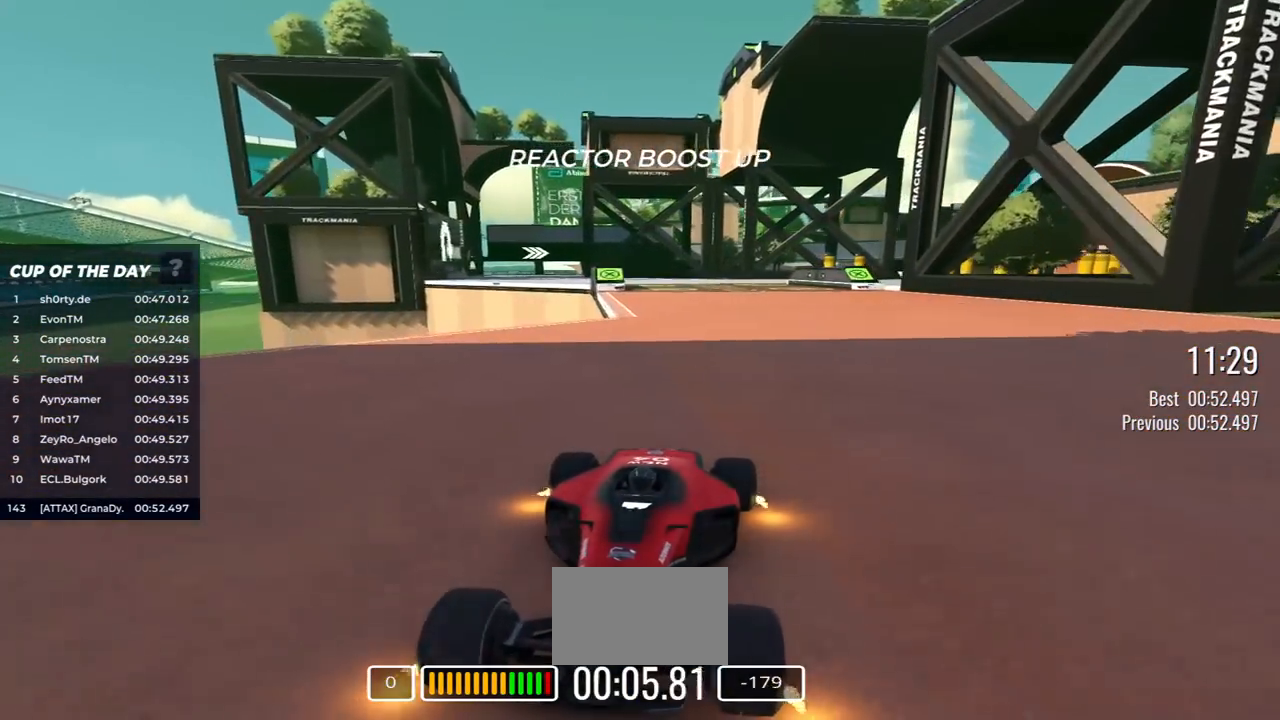
{"keys": ["down"], "events": [[100, "left", "down"], [167, "left", "up"], [350, "right", "down"], [483, "right", "up"]]}
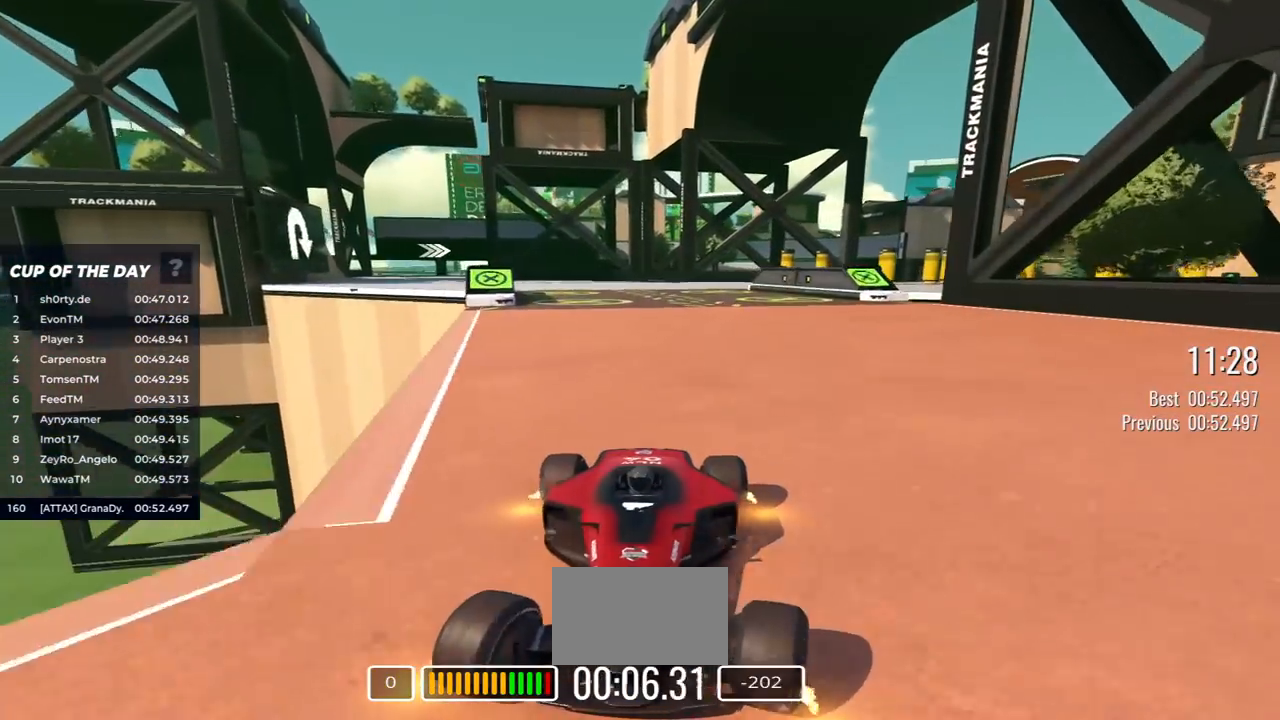
{"keys": ["down"], "events": [[83, "right", "down"], [183, "right", "up"], [400, "right", "down"], [450, "right", "up"]]}
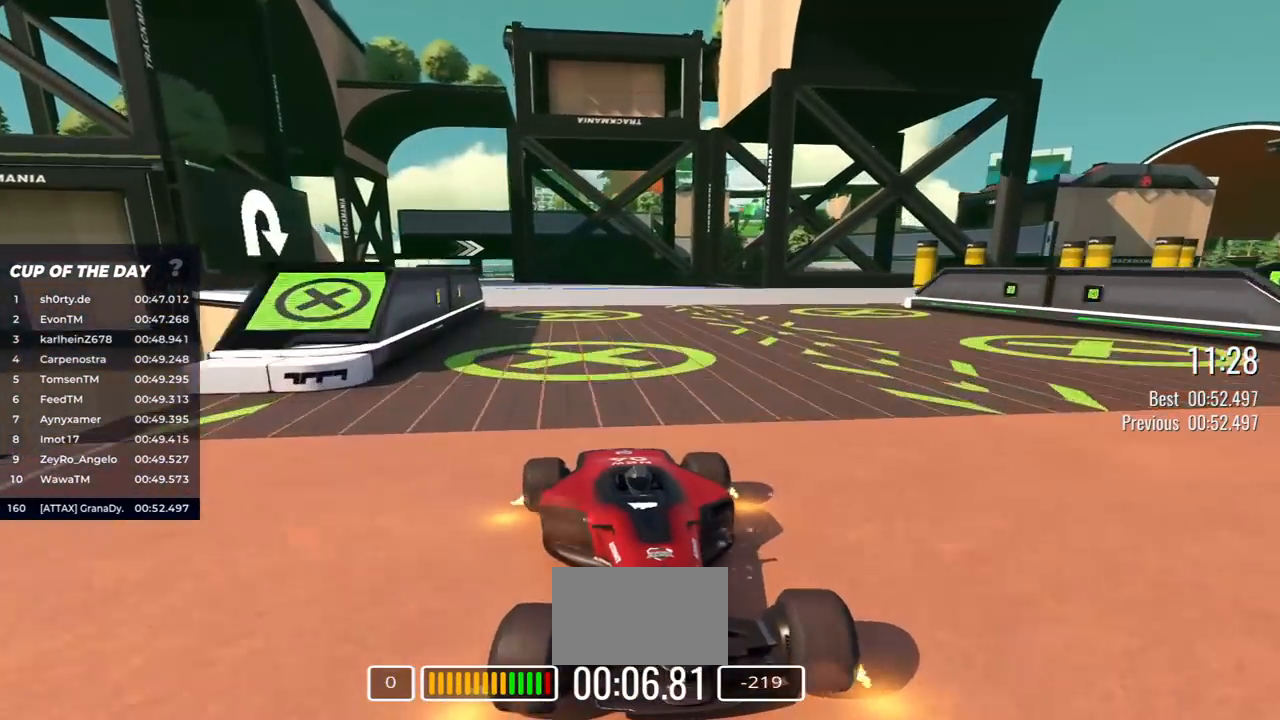
{"keys": ["down"], "events": [[133, "right", "down"], [183, "right", "up"], [350, "right", "down"], [433, "right", "up"]]}
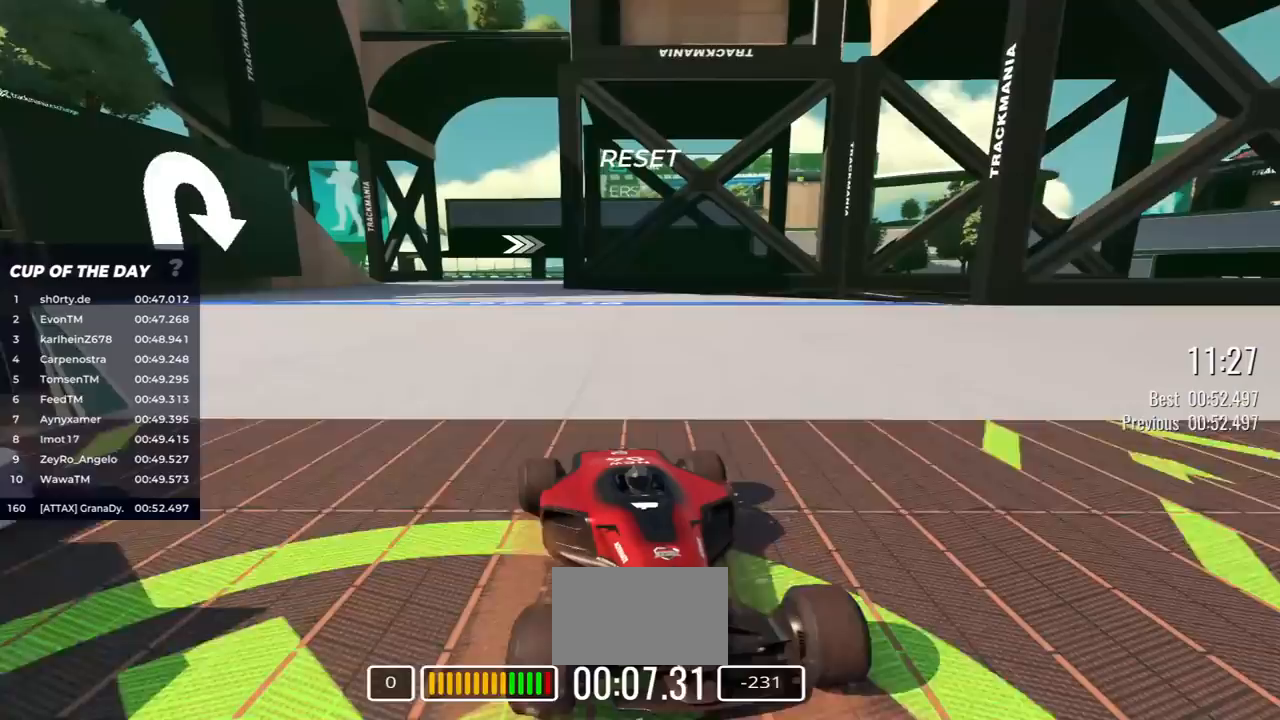
{"keys": ["down", "right"], "events": [[117, "right", "down"], [200, "right", "up"], [317, "right", "down"], [367, "right", "up"], [467, "right", "down"]]}
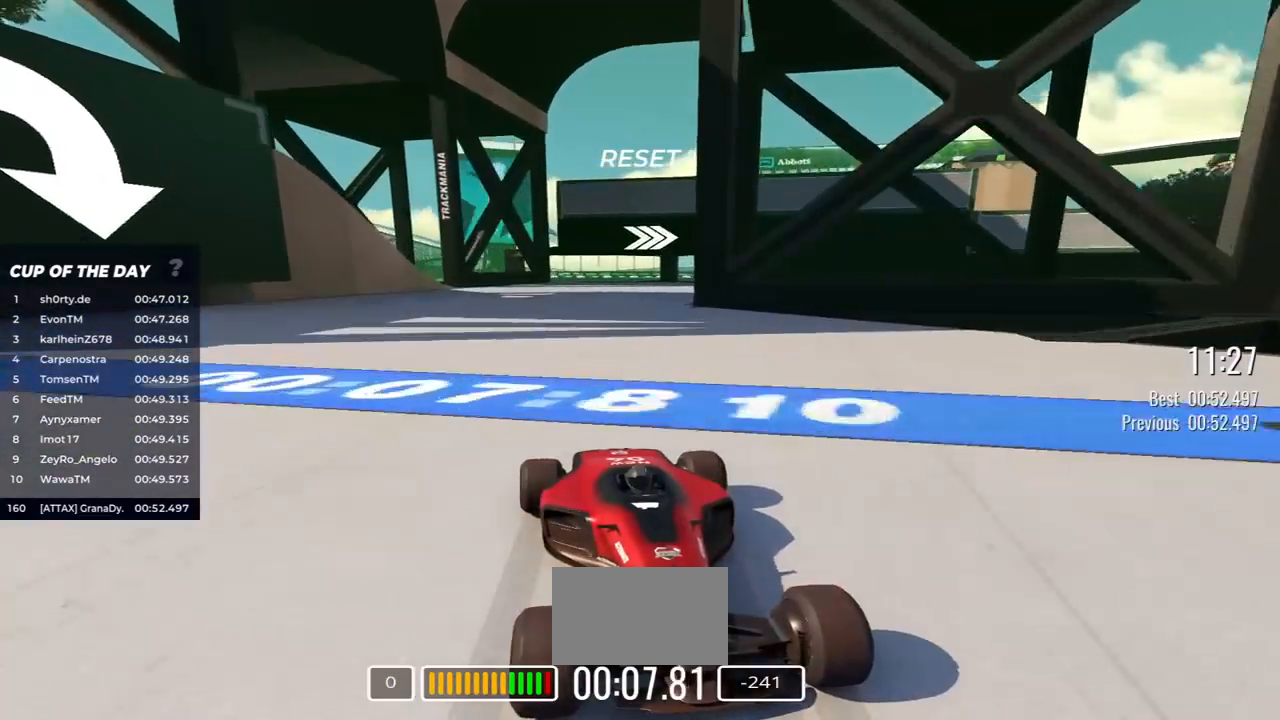
{"keys": ["down", "left"], "events": [[17, "right", "up"], [150, "left", "down"]]}
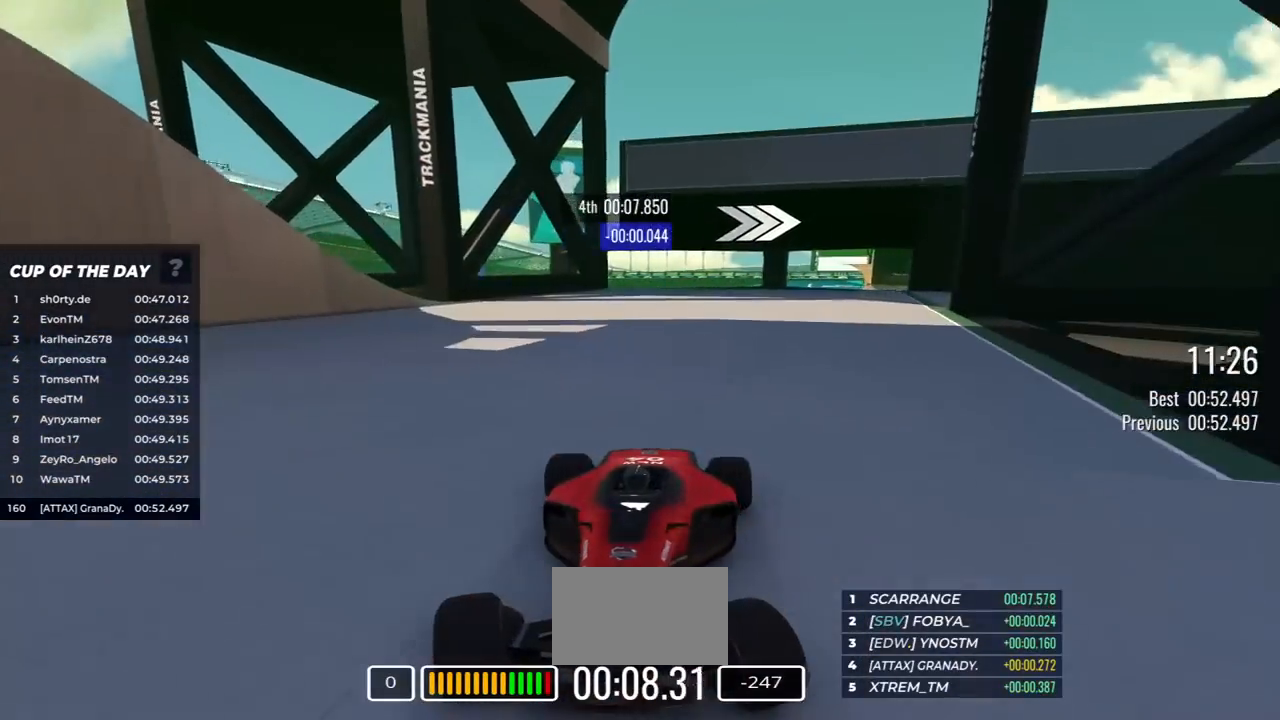
{"keys": ["down", "left"], "events": []}
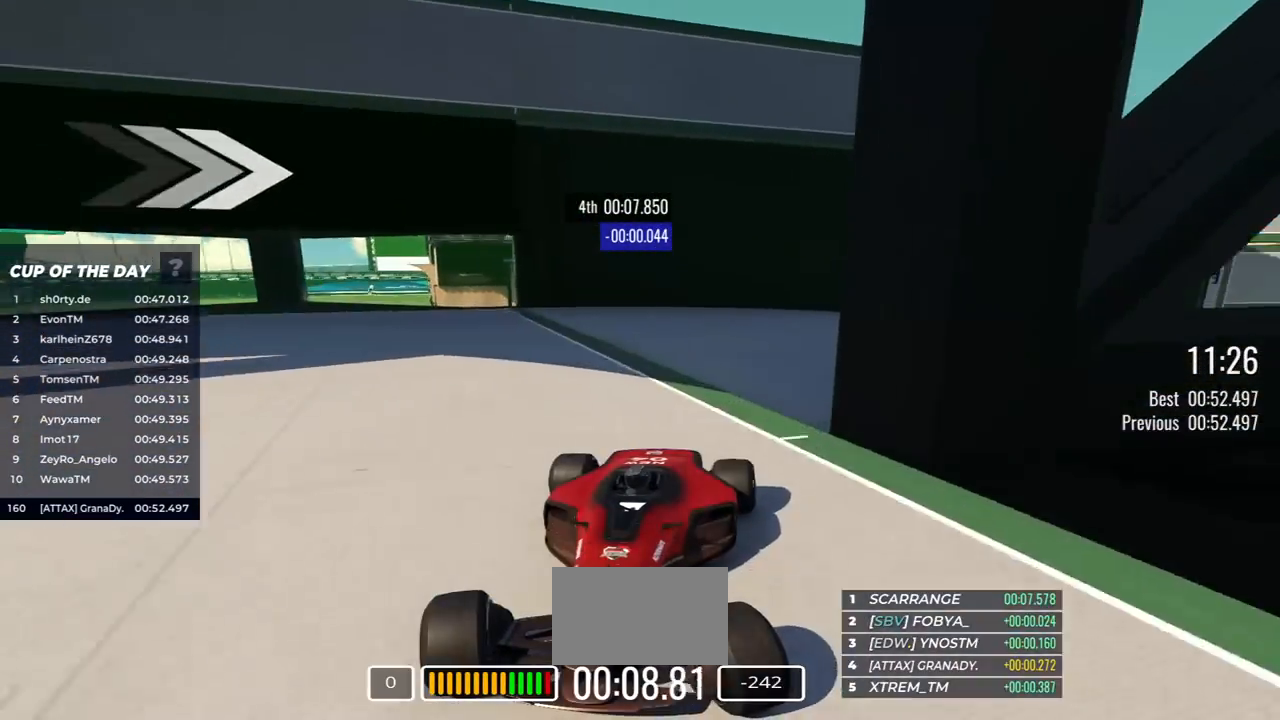
{"keys": ["down", "left"], "events": []}
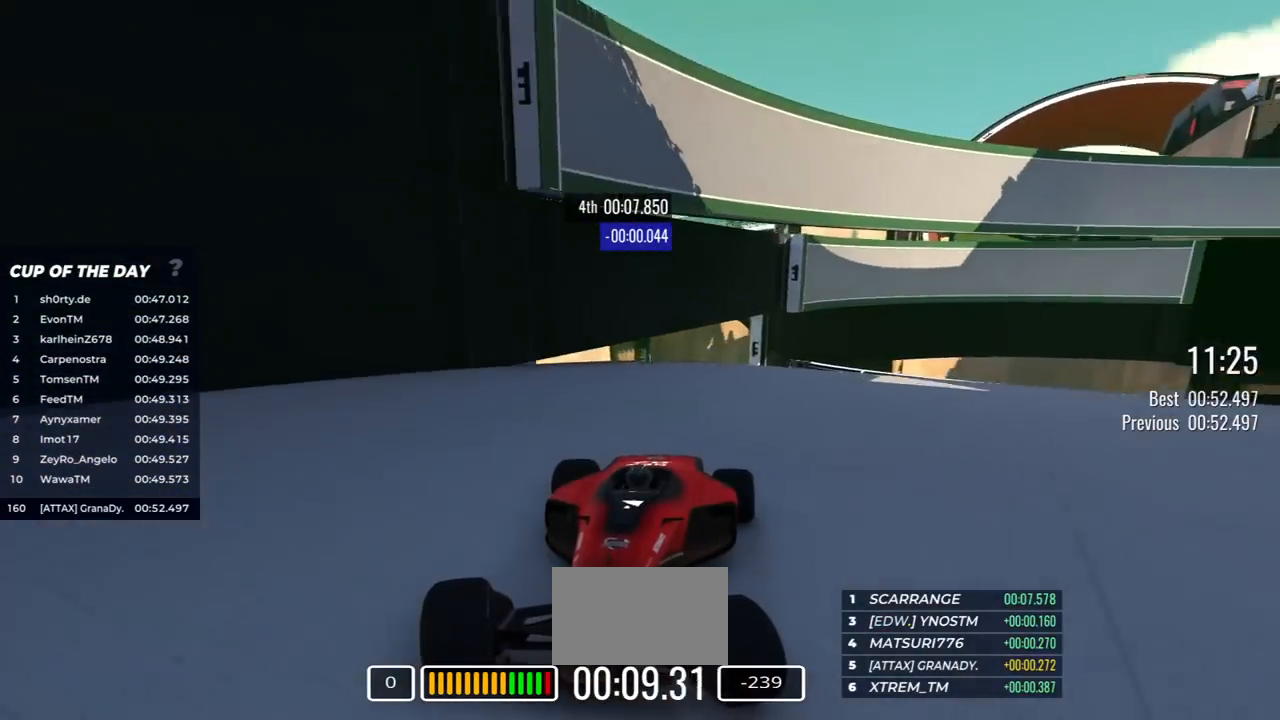
{"keys": ["down", "left"], "events": []}
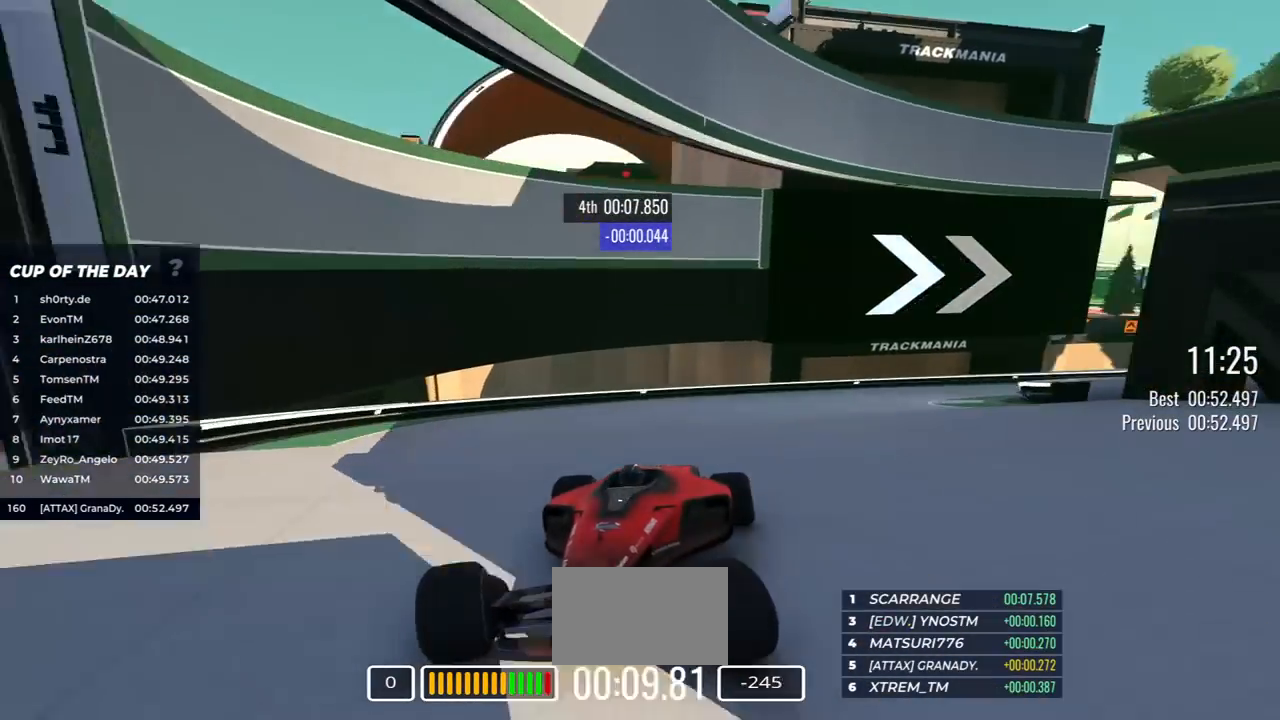
{"keys": ["down", "left"], "events": []}
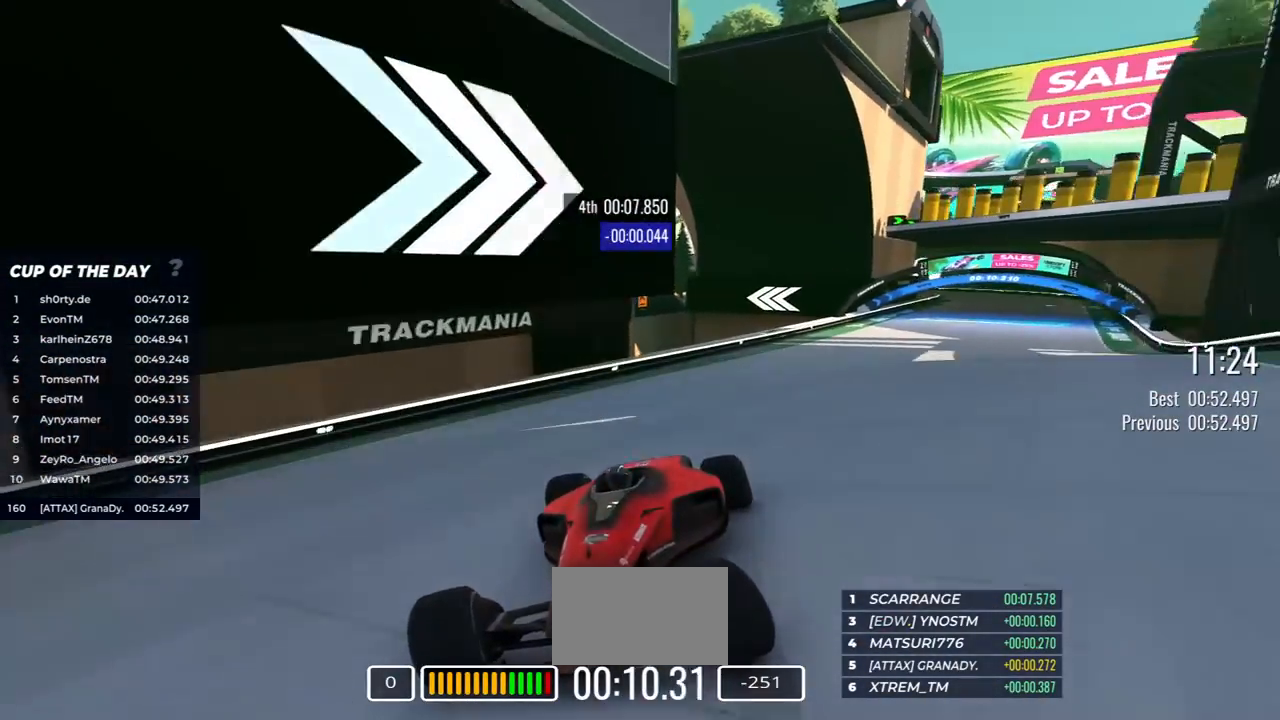
{"keys": ["down"], "events": [[150, "left", "up"], [283, "left", "down"], [383, "left", "up"]]}
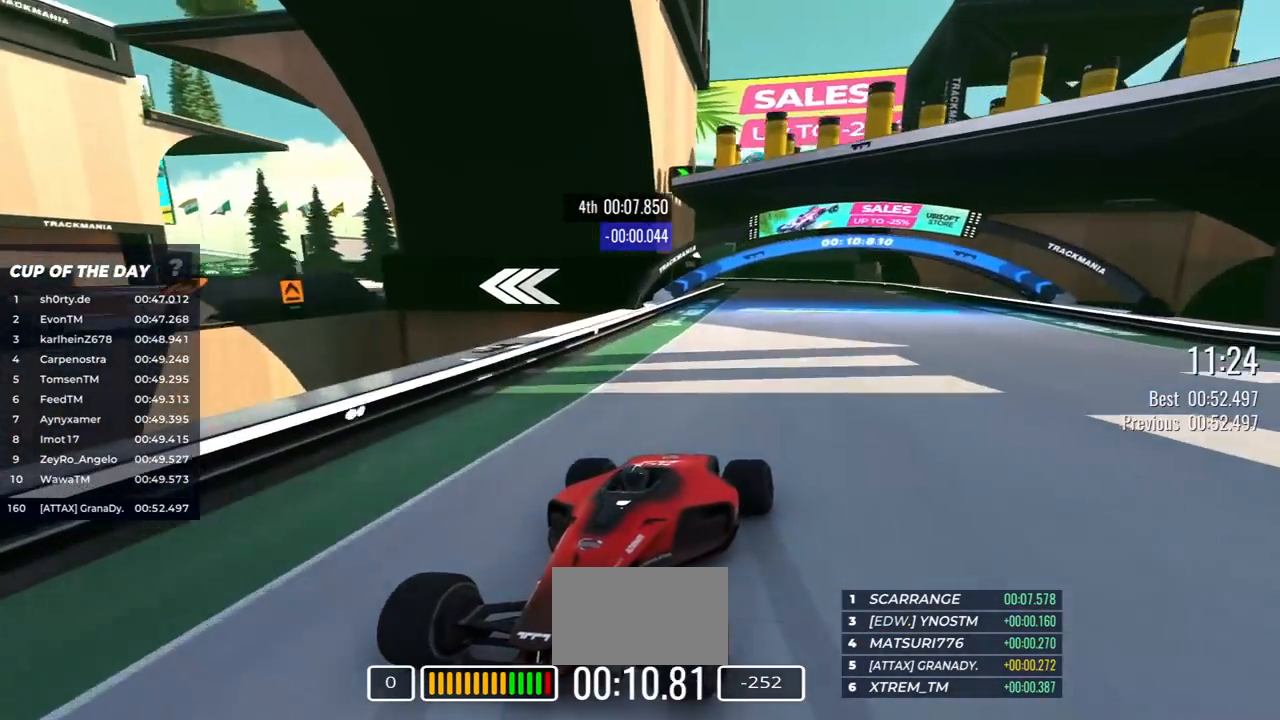
{"keys": ["down"], "events": [[350, "left", "down"], [400, "left", "up"]]}
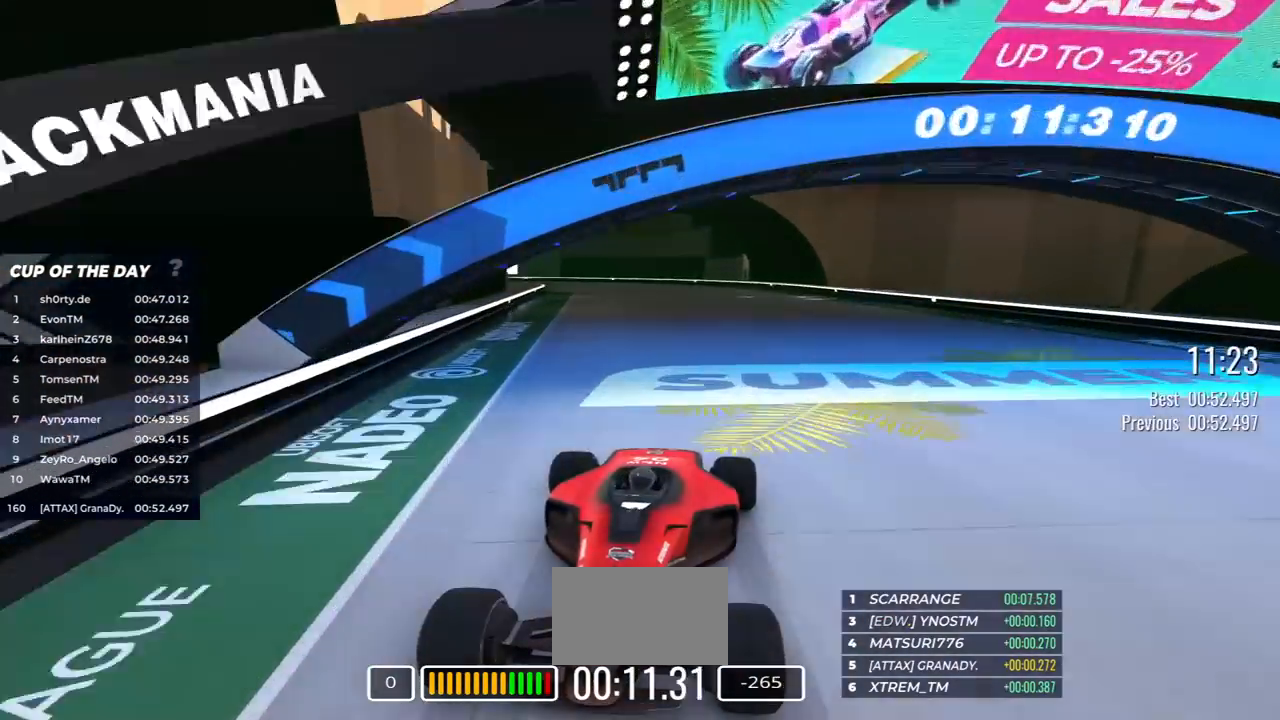
{"keys": ["down", "right"], "events": [[33, "left", "down"], [67, "left", "up"], [233, "right", "down"]]}
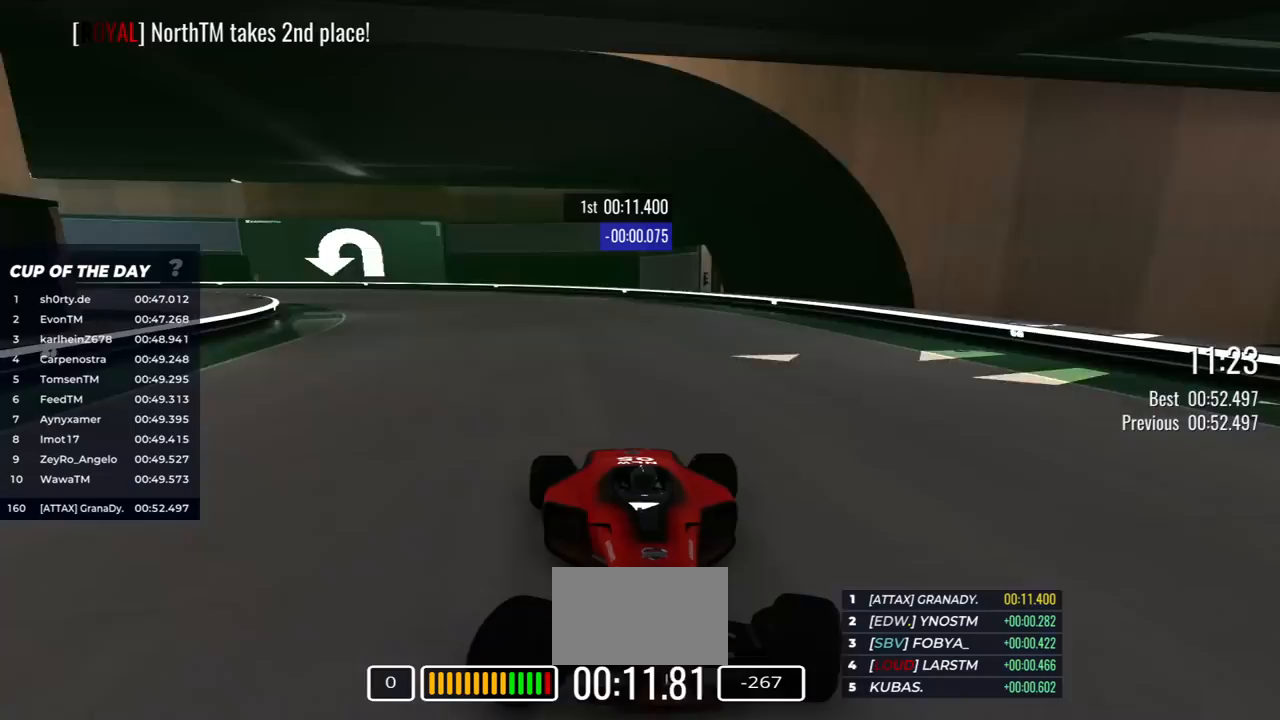
{"keys": ["down", "right"], "events": []}
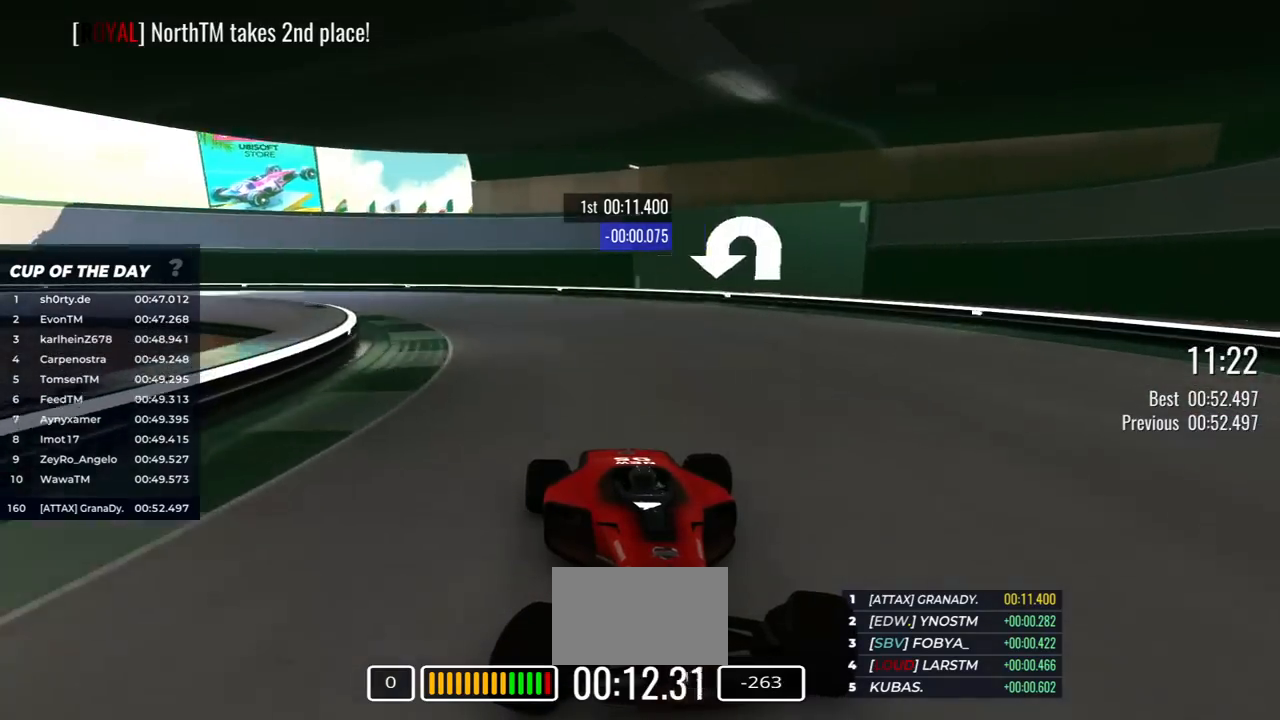
{"keys": ["down", "right"], "events": []}
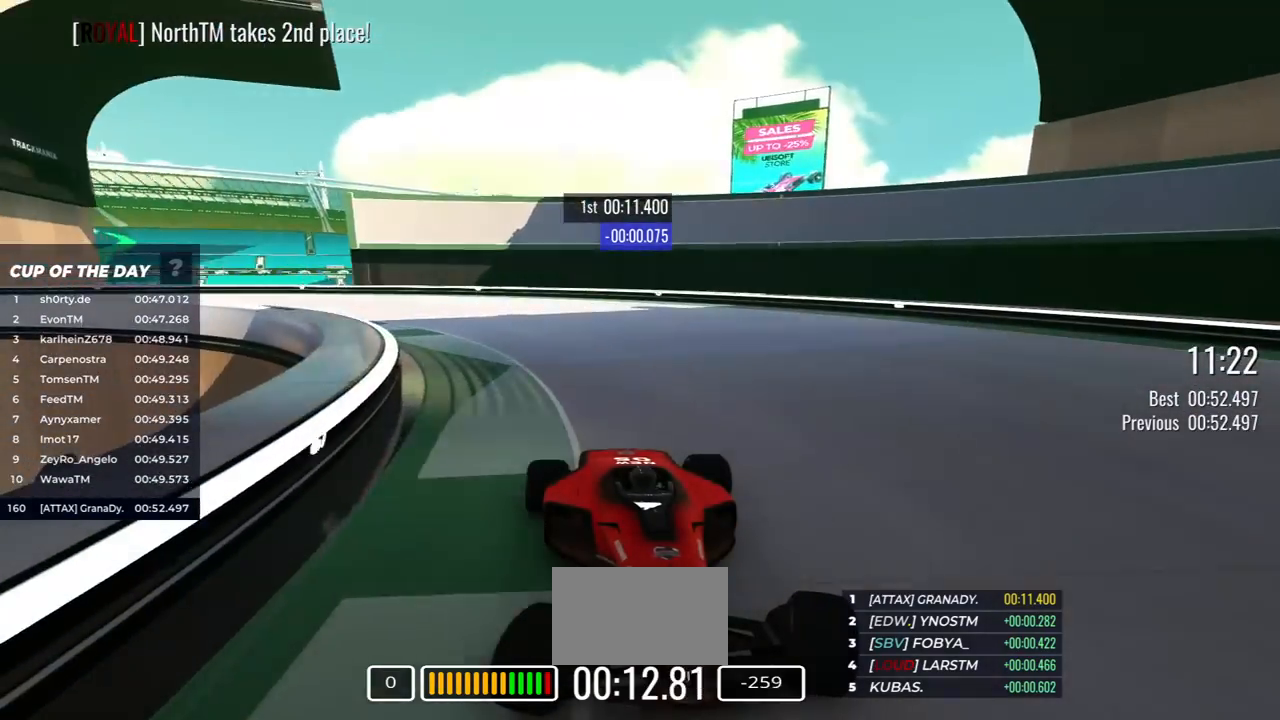
{"keys": ["down", "right"], "events": []}